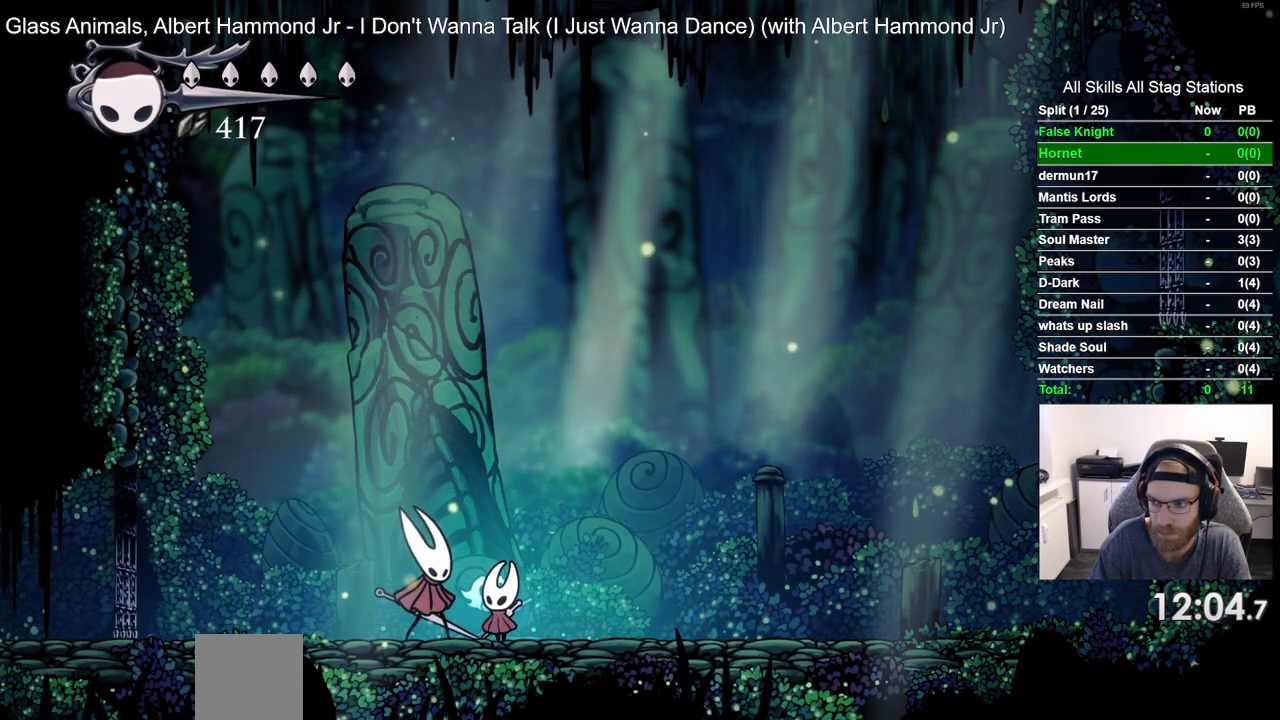
Gameplay with a controller (PlayStation layout); each line is a JSON object with the inputs held at the frame after it (dt_ms = milliseconds from this image to that frame). "events" lists button and stick changes between this image and that frame as [ms after this image, input, new state], when the widget could be followed in between.
{"dt_ms": 500, "buttons": ["DPAD_UP"], "left_stick": "center", "right_stick": "center", "events": [[433, "DPAD_UP", "down"]]}
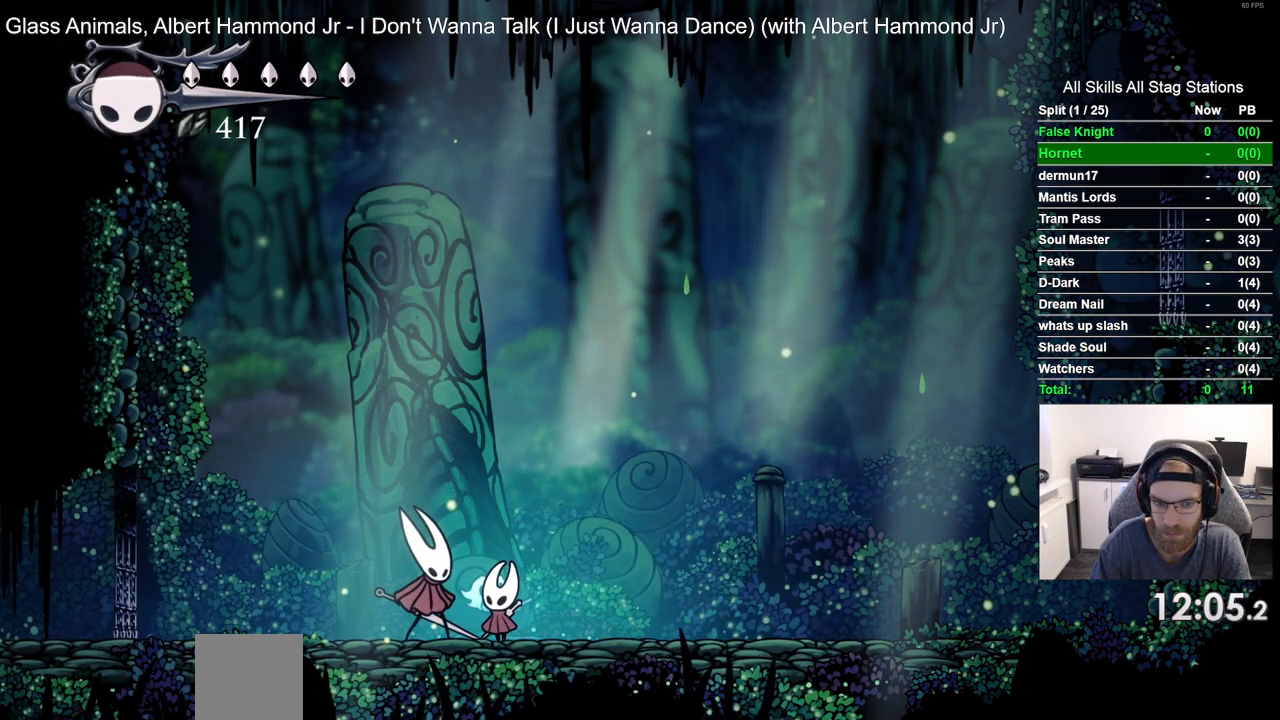
{"dt_ms": 1000, "buttons": ["DPAD_UP"], "left_stick": "center", "right_stick": "center", "events": [[83, "DPAD_UP", "up"], [183, "DPAD_UP", "down"], [300, "DPAD_UP", "up"], [383, "DPAD_UP", "down"], [667, "DPAD_UP", "up"], [783, "DPAD_UP", "down"], [883, "DPAD_UP", "up"], [983, "DPAD_UP", "down"]]}
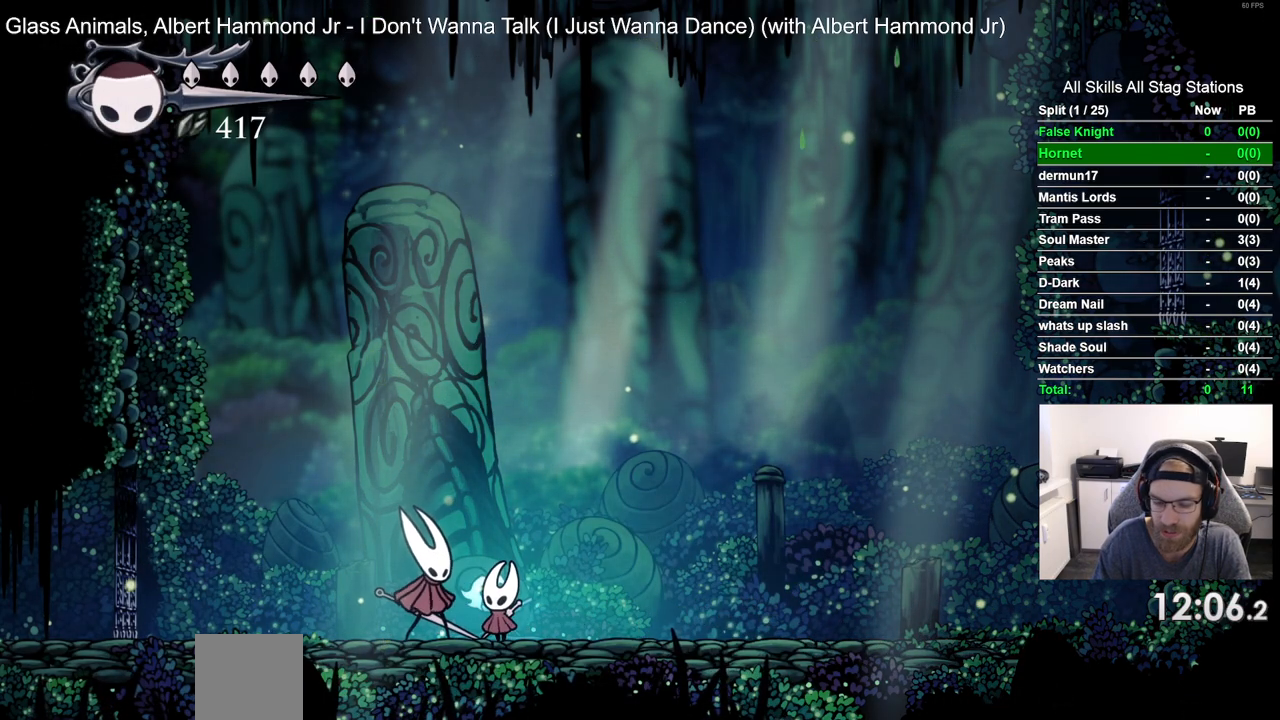
{"dt_ms": 500, "buttons": [], "left_stick": "center", "right_stick": "center", "events": [[83, "DPAD_UP", "up"], [333, "DPAD_UP", "down"], [433, "DPAD_UP", "up"]]}
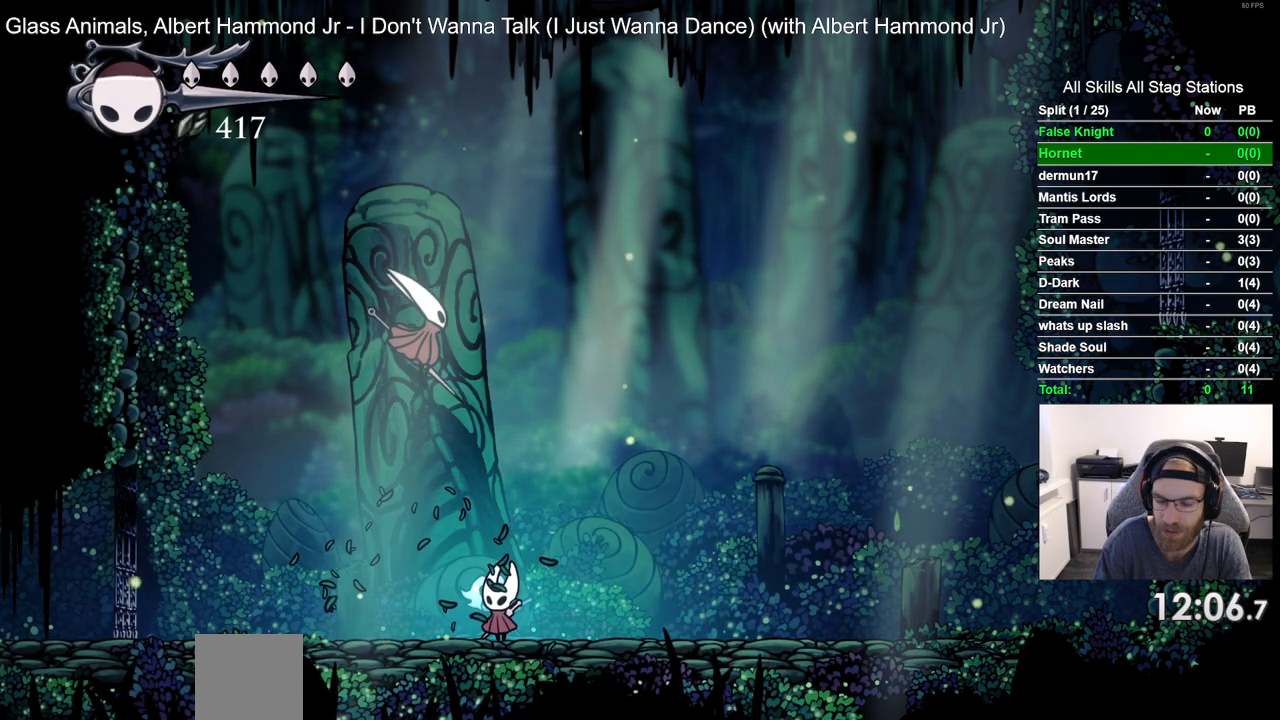
{"dt_ms": 500, "buttons": ["DPAD_UP"], "left_stick": "center", "right_stick": "center", "events": [[67, "DPAD_UP", "down"], [150, "DPAD_UP", "up"], [267, "DPAD_UP", "down"], [350, "DPAD_UP", "up"], [483, "DPAD_UP", "down"]]}
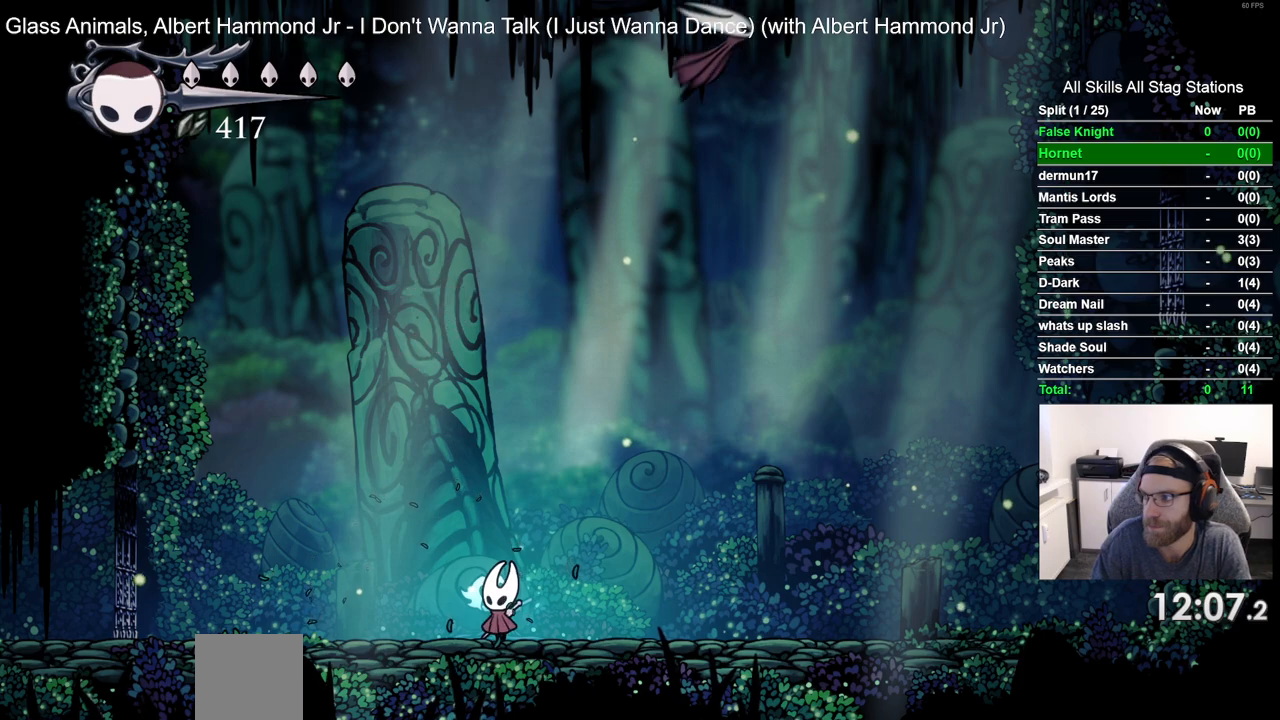
{"dt_ms": 500, "buttons": [], "left_stick": "center", "right_stick": "center", "events": [[50, "DPAD_UP", "up"], [167, "DPAD_UP", "down"], [267, "DPAD_UP", "up"], [383, "DPAD_UP", "down"], [450, "DPAD_UP", "up"]]}
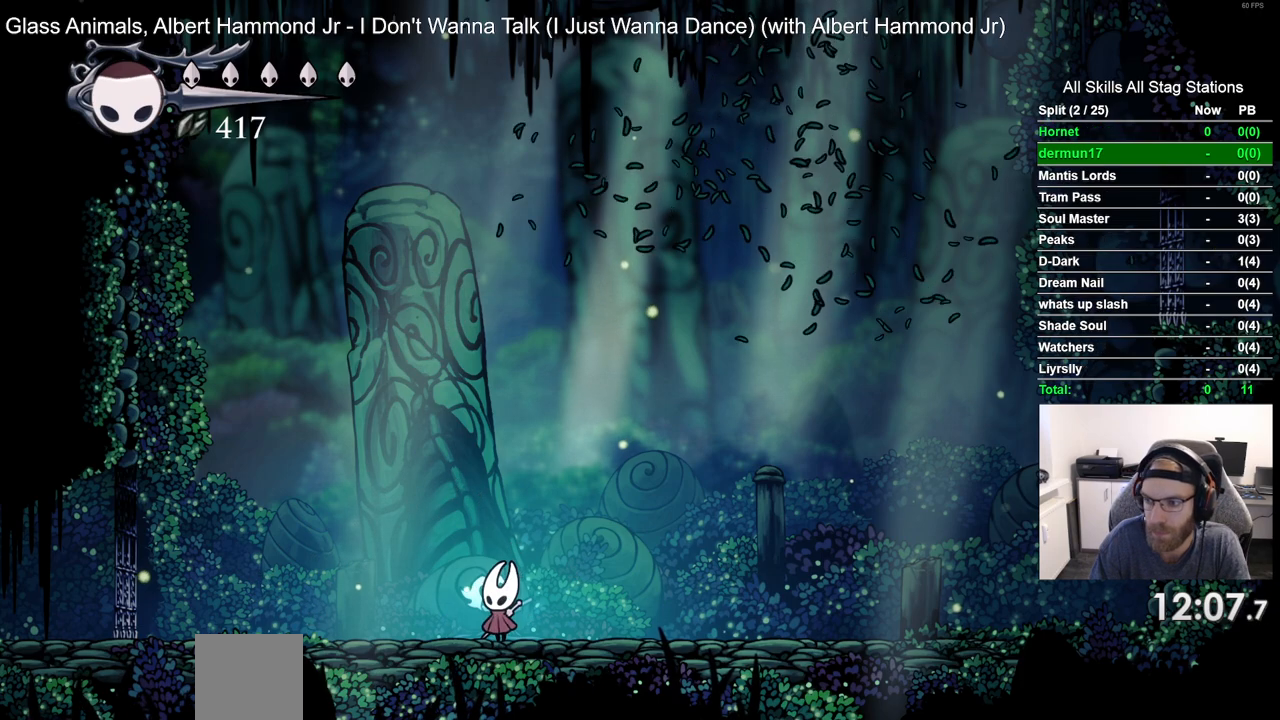
{"dt_ms": 500, "buttons": [], "left_stick": "center", "right_stick": "center", "events": [[67, "DPAD_UP", "down"], [133, "DPAD_UP", "up"], [250, "DPAD_UP", "down"], [317, "DPAD_UP", "up"], [450, "DPAD_UP", "down"], [500, "DPAD_UP", "up"]]}
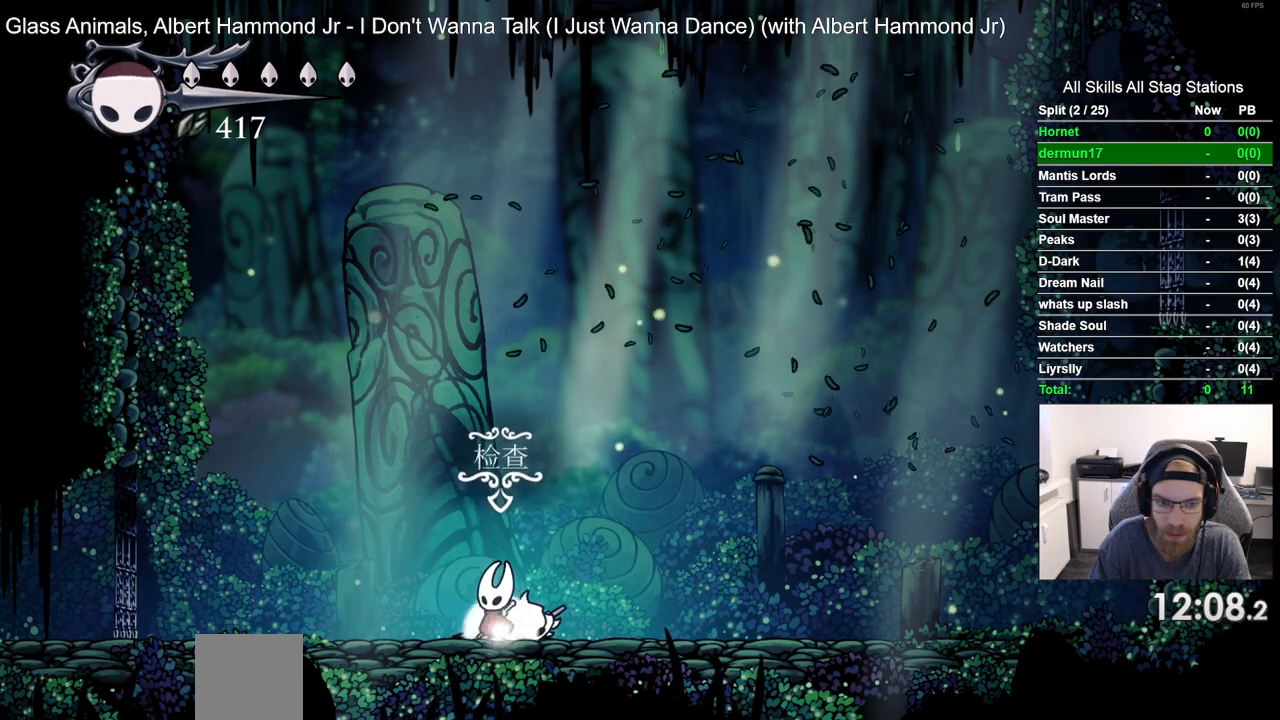
{"dt_ms": 500, "buttons": [], "left_stick": "center", "right_stick": "center", "events": []}
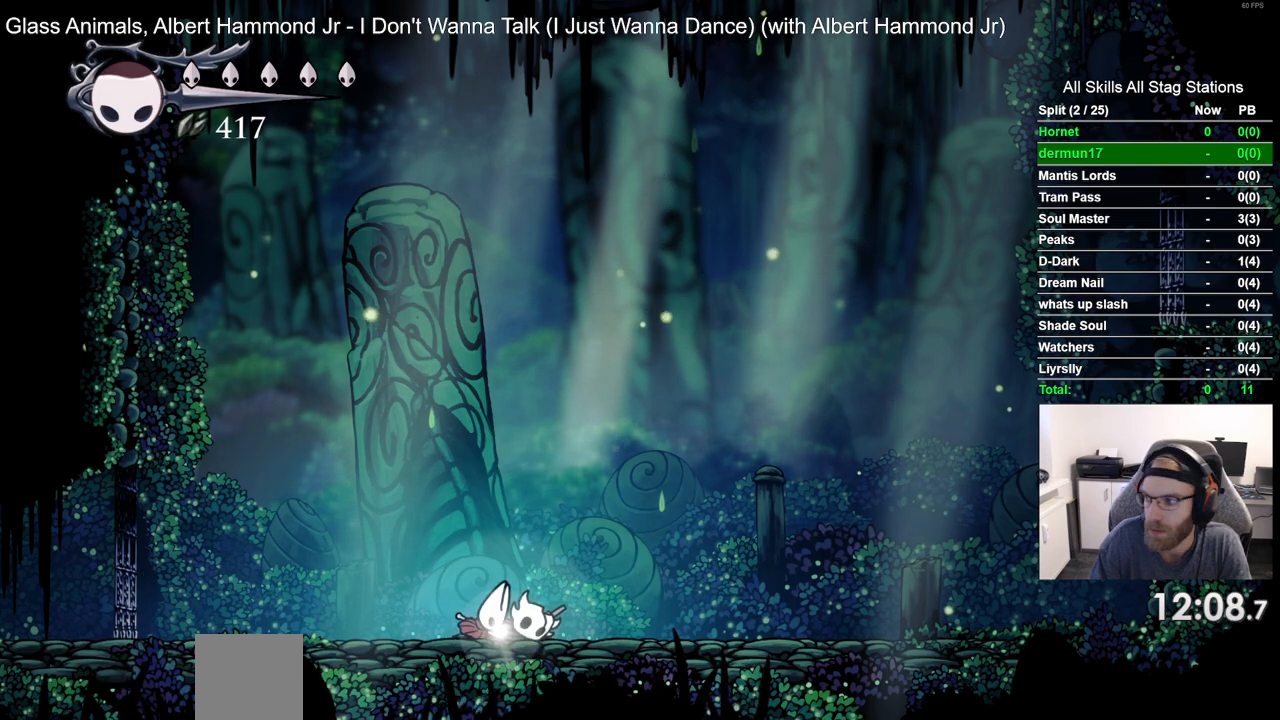
{"dt_ms": 500, "buttons": [], "left_stick": "center", "right_stick": "center", "events": []}
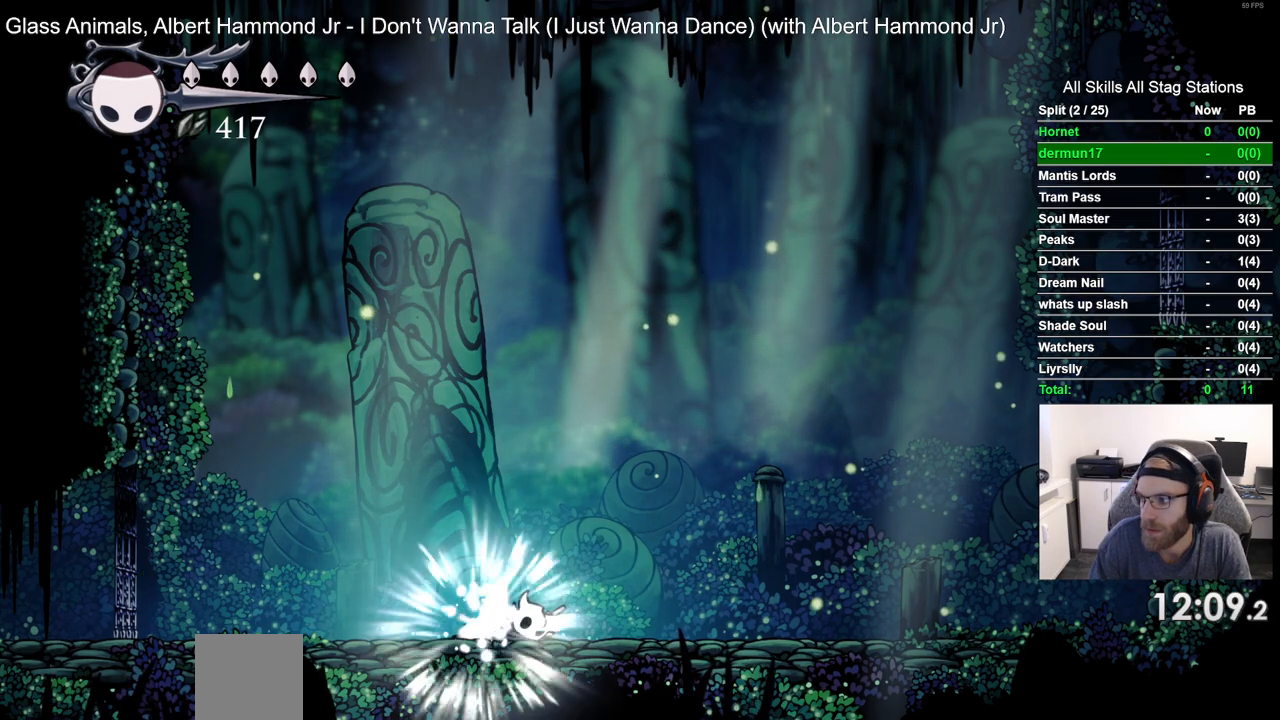
{"dt_ms": 500, "buttons": [], "left_stick": "center", "right_stick": "center", "events": []}
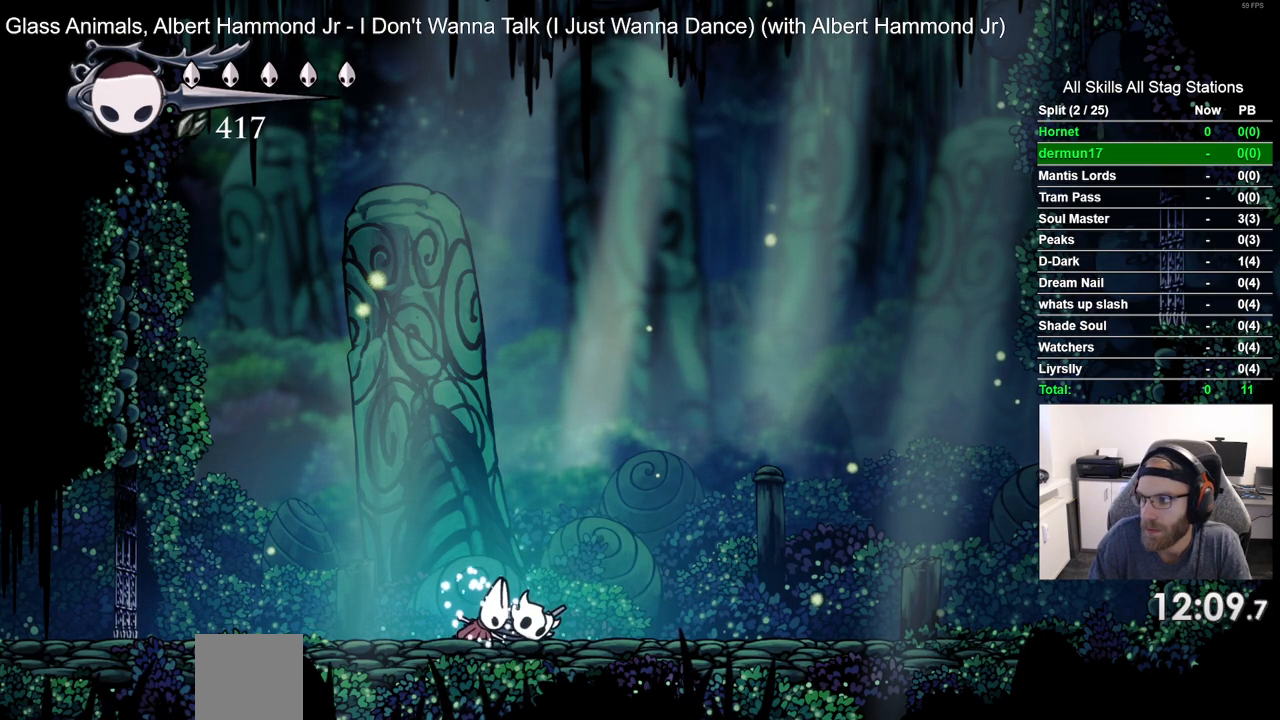
{"dt_ms": 500, "buttons": [], "left_stick": "center", "right_stick": "center", "events": [[83, "CROSS", "down"], [217, "CROSS", "up"], [317, "CROSS", "down"], [433, "CROSS", "up"]]}
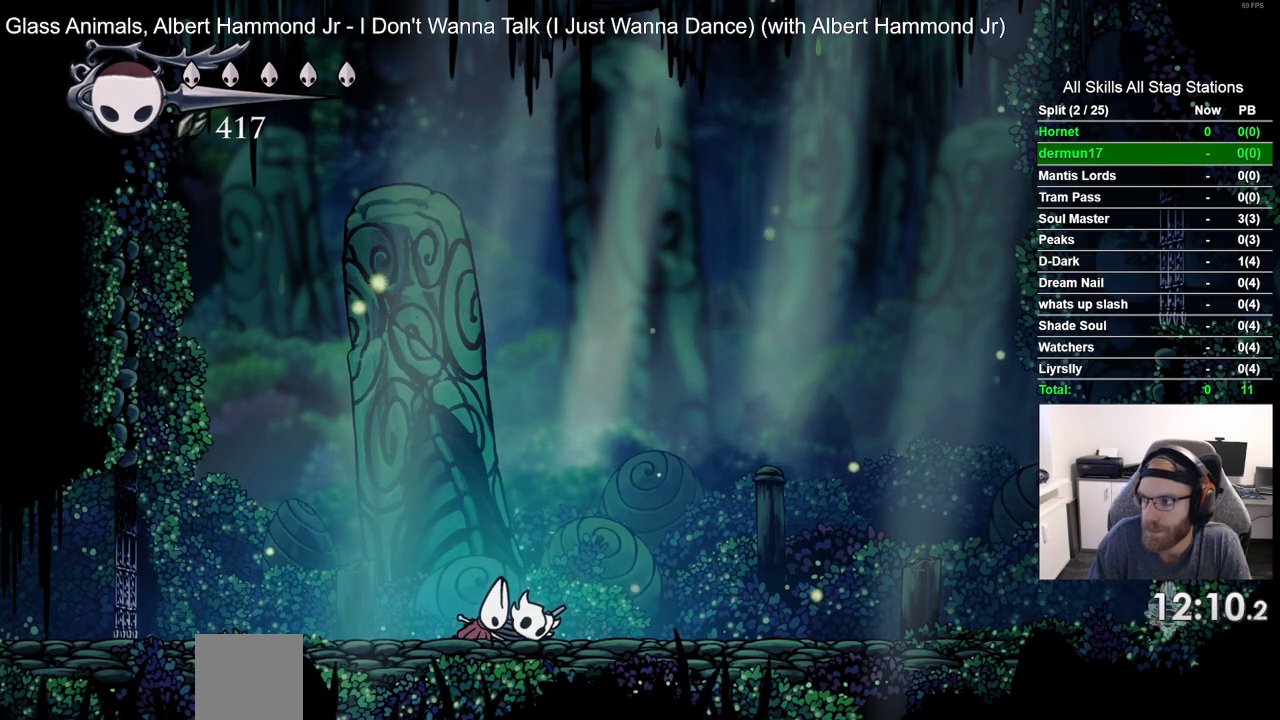
{"dt_ms": 500, "buttons": [], "left_stick": "center", "right_stick": "center", "events": [[33, "CROSS", "down"], [100, "CROSS", "up"], [217, "CROSS", "down"], [300, "CROSS", "up"], [400, "CROSS", "down"], [483, "CROSS", "up"]]}
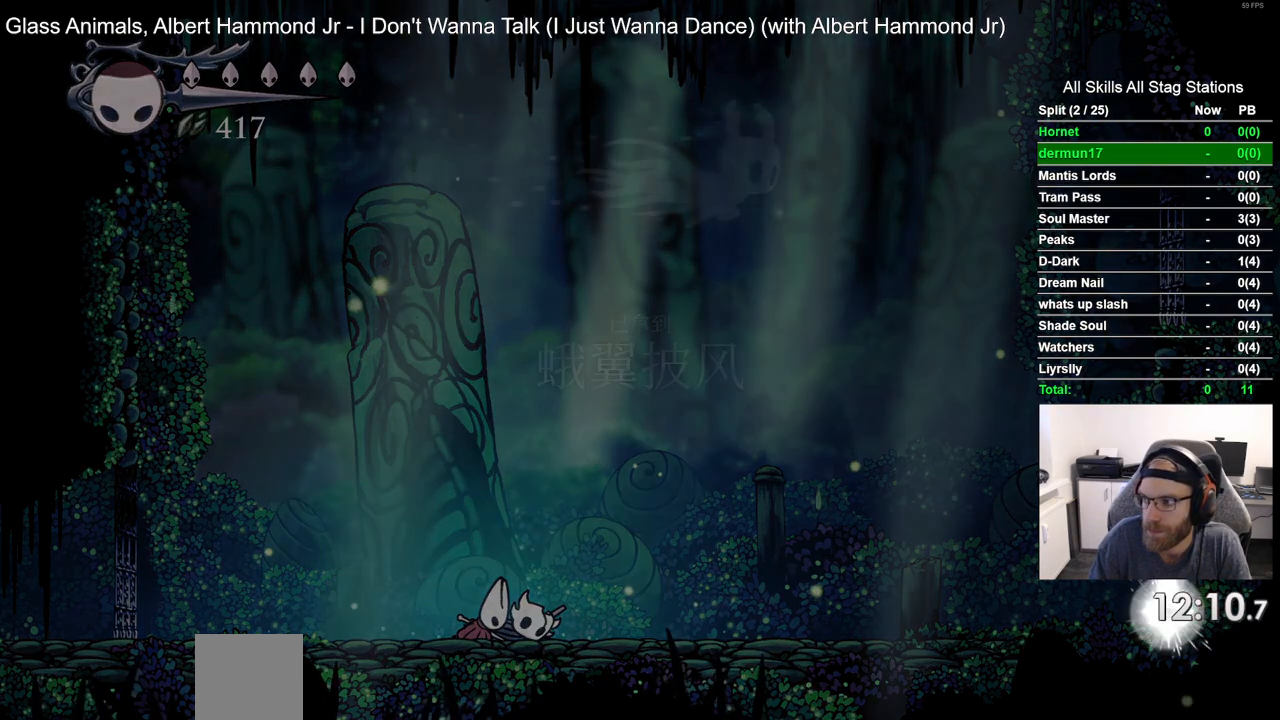
{"dt_ms": 500, "buttons": ["CROSS"], "left_stick": "center", "right_stick": "center", "events": [[83, "CROSS", "down"], [167, "CROSS", "up"], [267, "CROSS", "down"], [367, "CROSS", "up"], [450, "CROSS", "down"]]}
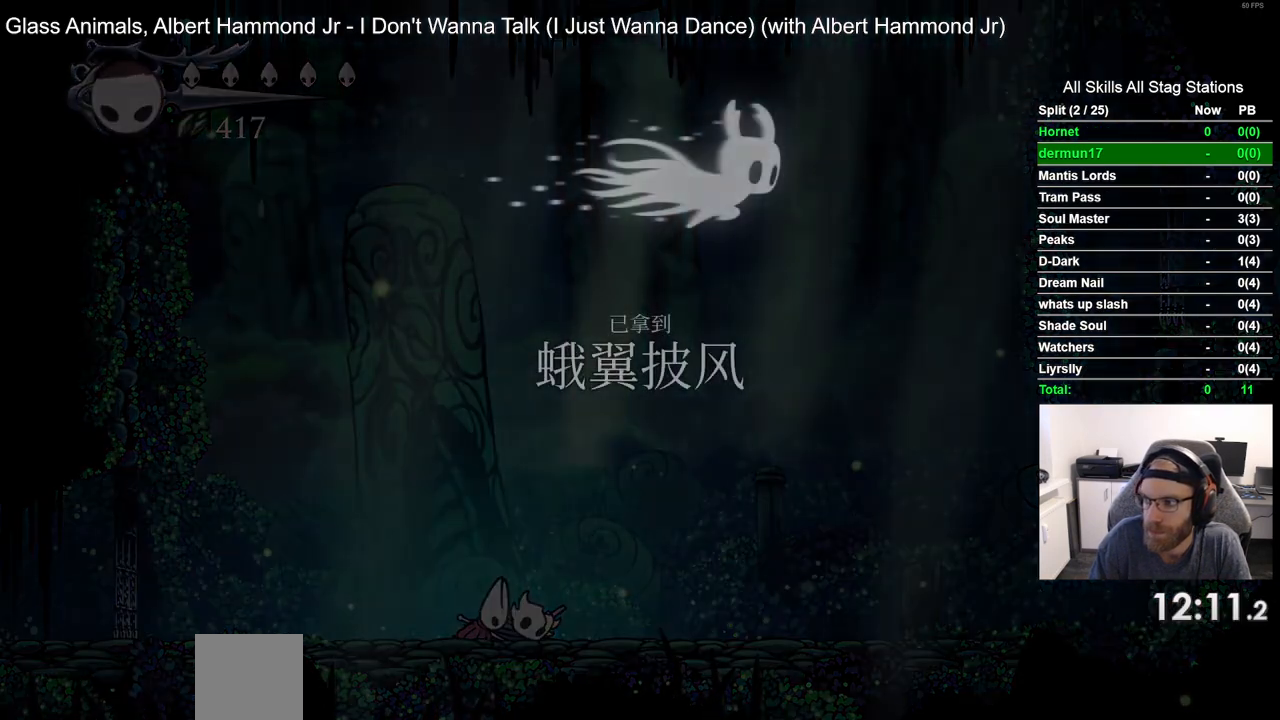
{"dt_ms": 500, "buttons": [], "left_stick": "center", "right_stick": "center", "events": [[67, "CROSS", "up"], [150, "CROSS", "down"], [267, "CROSS", "up"], [367, "CROSS", "down"], [450, "CROSS", "up"]]}
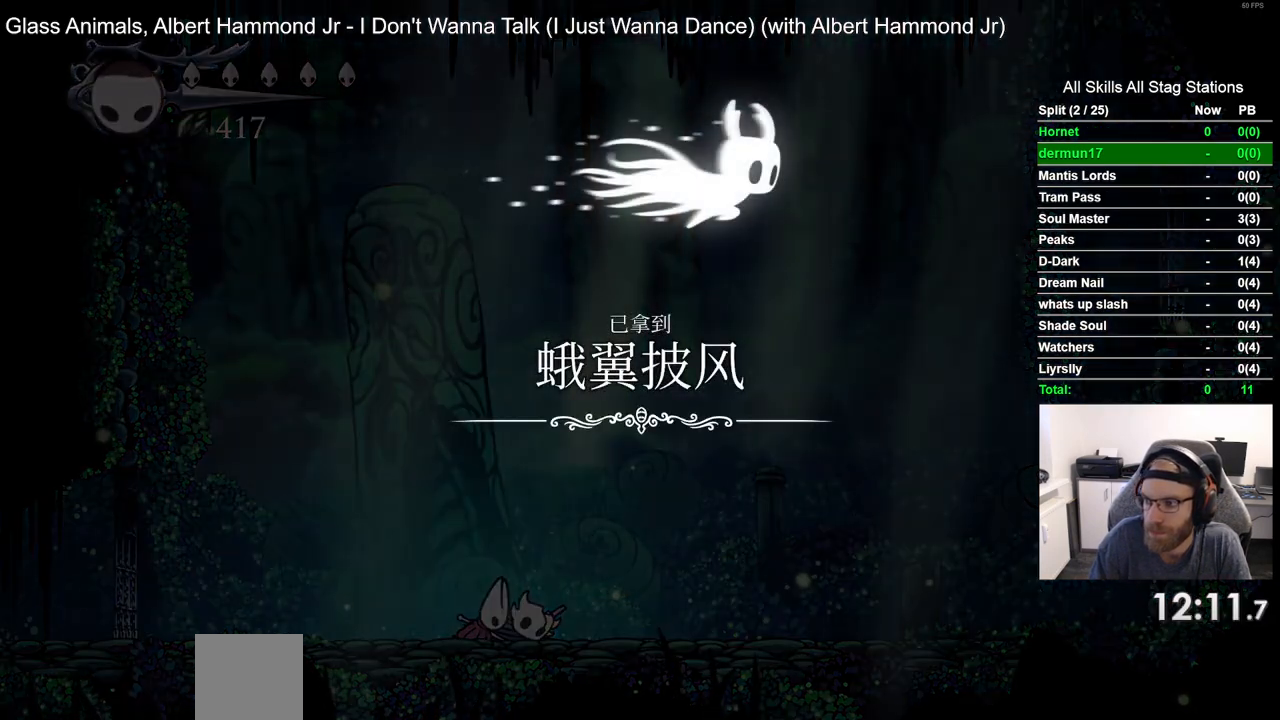
{"dt_ms": 500, "buttons": ["CROSS"], "left_stick": "center", "right_stick": "center", "events": [[50, "CROSS", "down"], [133, "CROSS", "up"], [233, "CROSS", "down"], [333, "CROSS", "up"], [433, "CROSS", "down"]]}
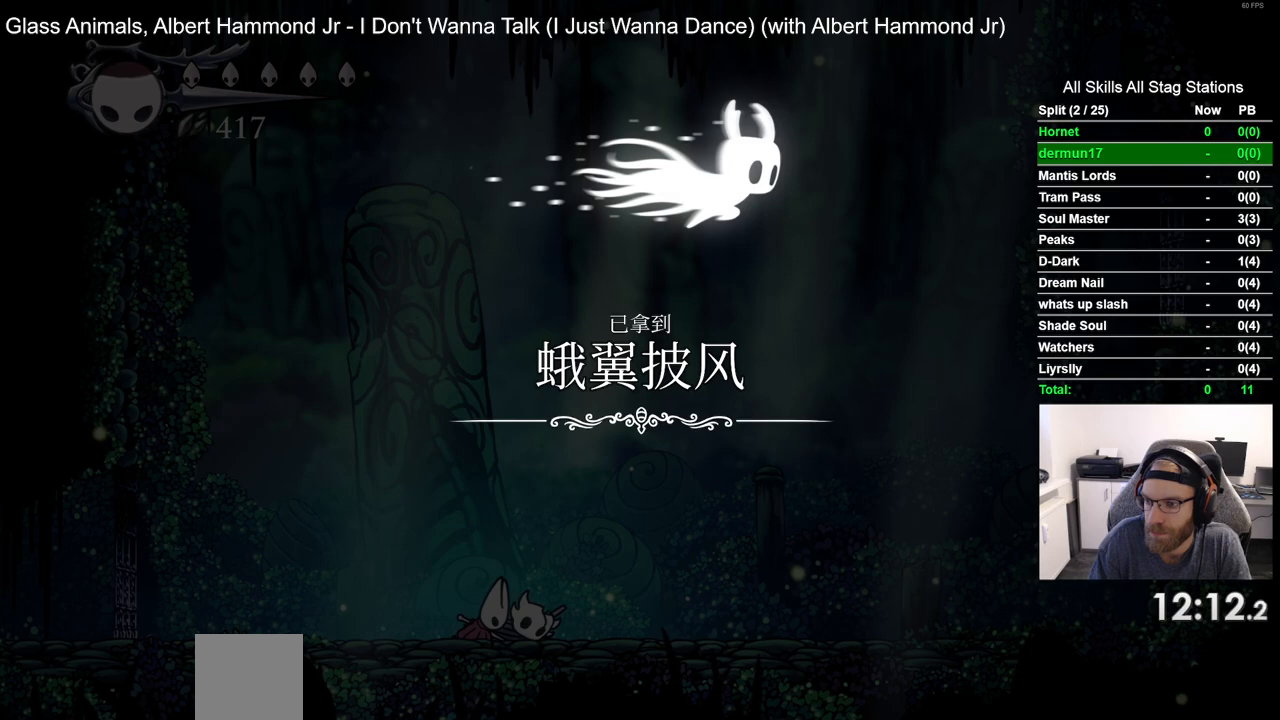
{"dt_ms": 500, "buttons": [], "left_stick": "center", "right_stick": "center", "events": [[33, "CROSS", "up"], [133, "CROSS", "down"], [233, "CROSS", "up"], [333, "CROSS", "down"], [433, "CROSS", "up"]]}
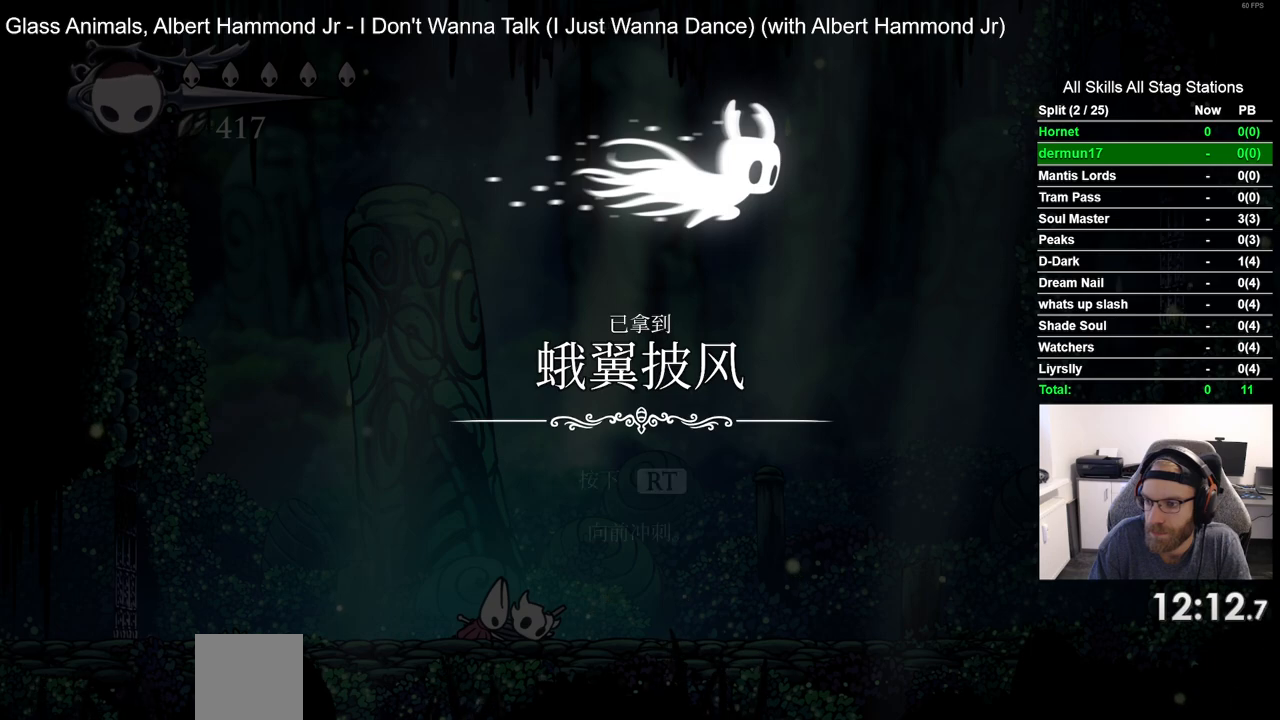
{"dt_ms": 500, "buttons": ["CROSS"], "left_stick": "center", "right_stick": "center", "events": [[17, "CROSS", "down"], [133, "CROSS", "up"], [217, "CROSS", "down"], [333, "CROSS", "up"], [433, "CROSS", "down"]]}
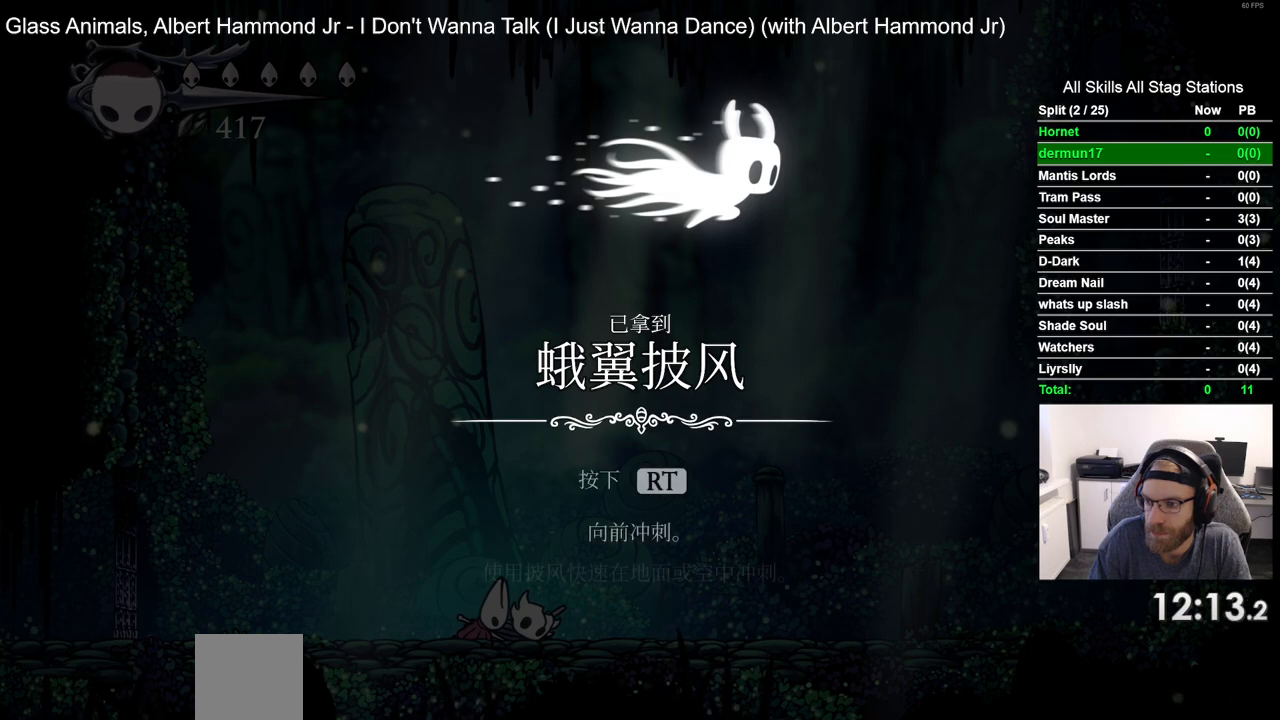
{"dt_ms": 500, "buttons": ["CROSS"], "left_stick": "center", "right_stick": "center", "events": [[33, "CROSS", "up"], [150, "CROSS", "down"], [200, "CROSS", "up"], [317, "CROSS", "down"], [383, "CROSS", "up"], [483, "CROSS", "down"]]}
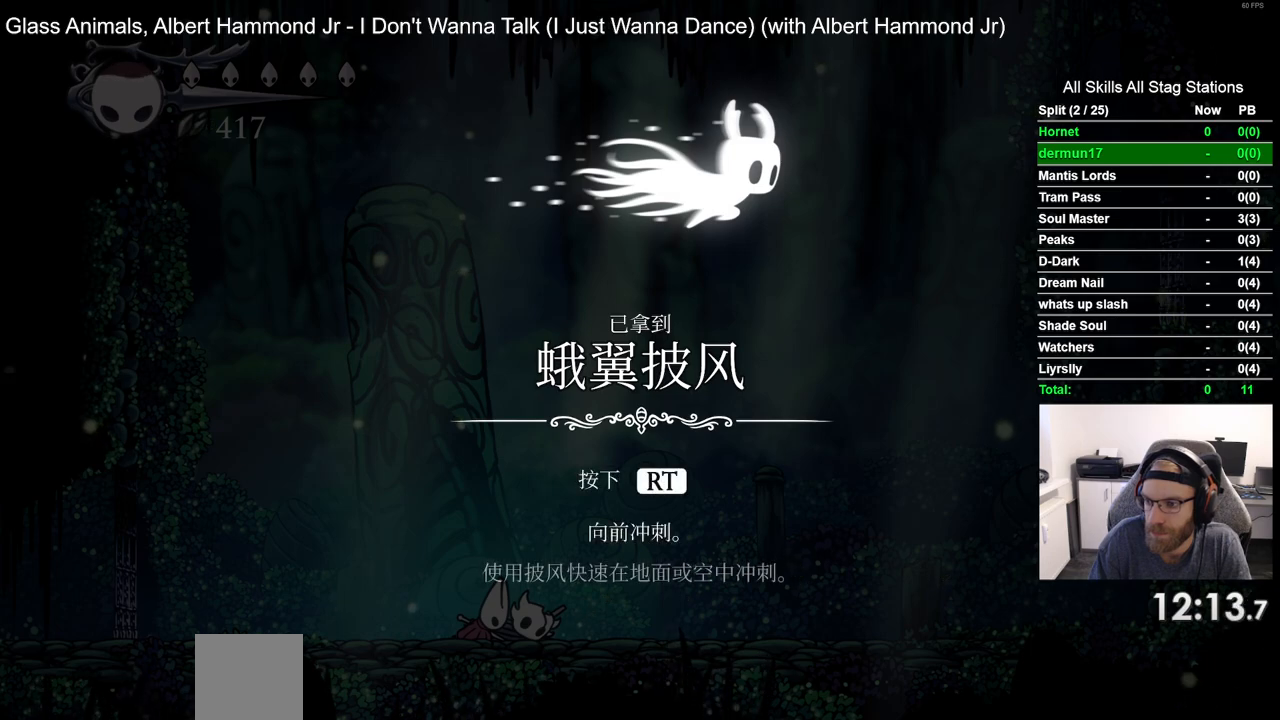
{"dt_ms": 500, "buttons": [], "left_stick": "center", "right_stick": "center", "events": [[83, "CROSS", "up"], [167, "CROSS", "down"], [267, "CROSS", "up"], [367, "CROSS", "down"], [450, "CROSS", "up"]]}
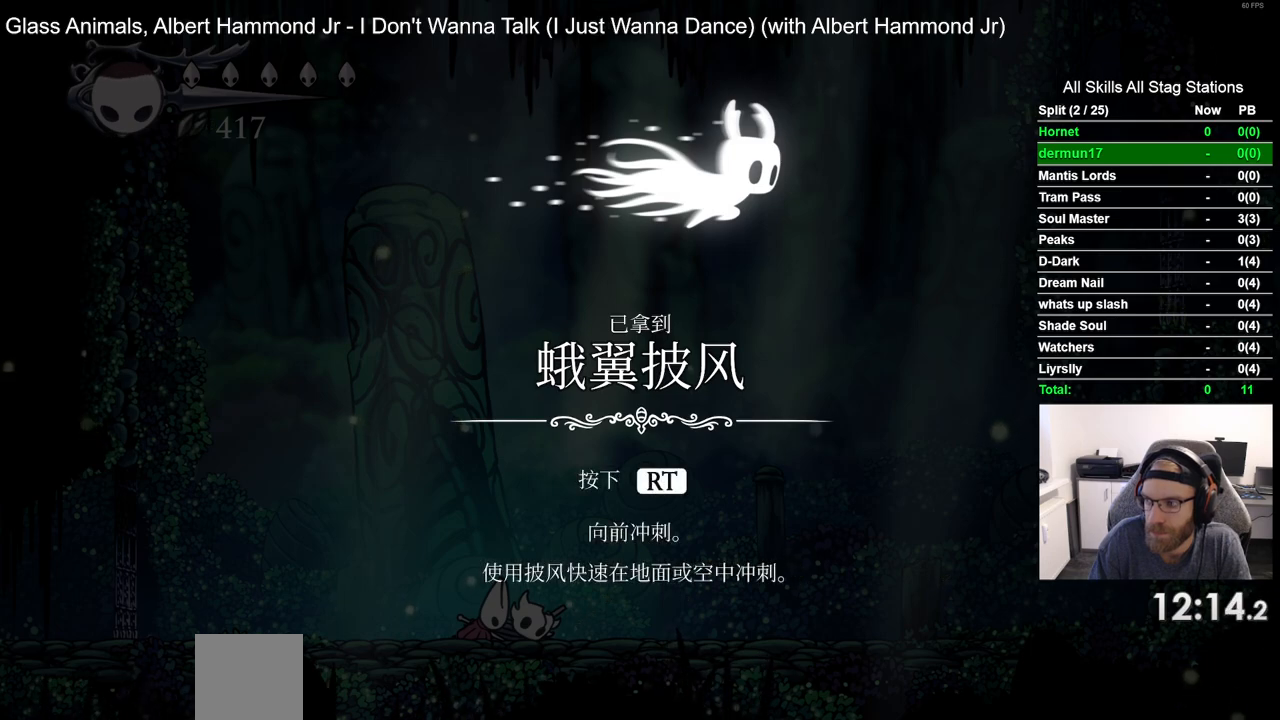
{"dt_ms": 500, "buttons": ["CROSS"], "left_stick": "center", "right_stick": "center", "events": [[50, "CROSS", "down"], [150, "CROSS", "up"], [250, "CROSS", "down"], [350, "CROSS", "up"], [450, "CROSS", "down"]]}
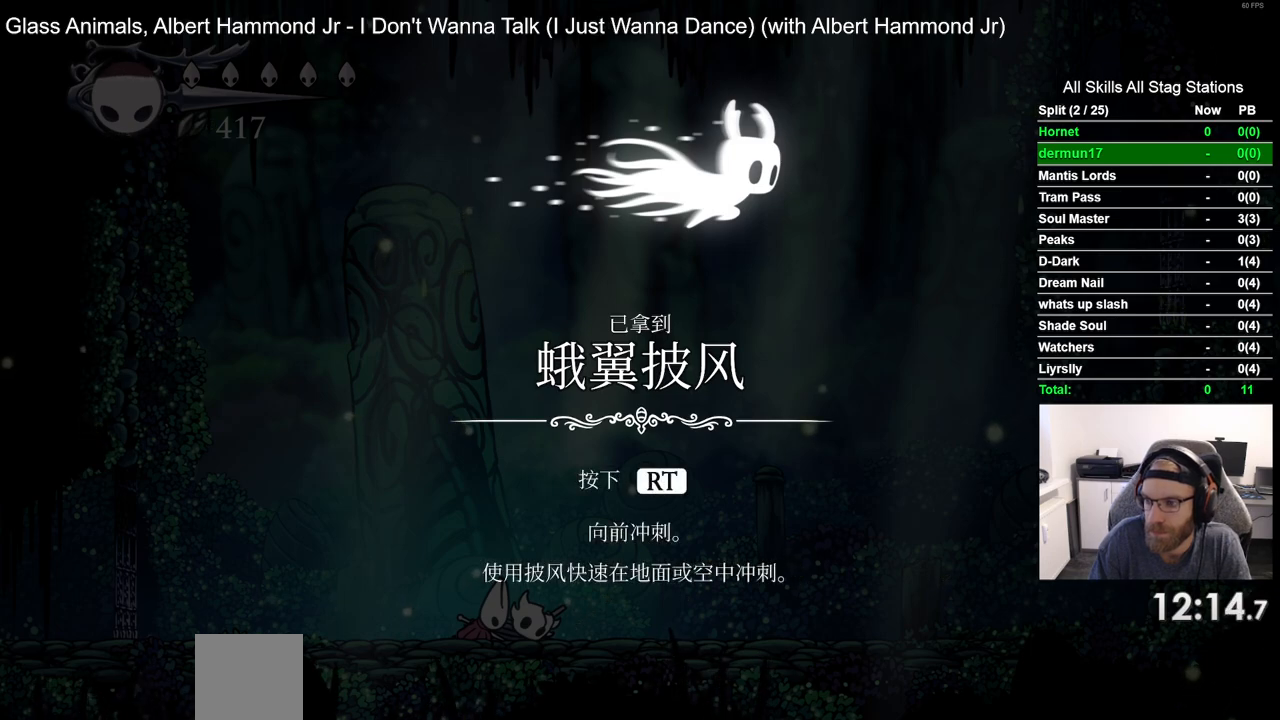
{"dt_ms": 500, "buttons": [], "left_stick": "center", "right_stick": "center", "events": [[50, "CROSS", "up"], [133, "CROSS", "down"], [250, "CROSS", "up"], [333, "CROSS", "down"], [433, "CROSS", "up"]]}
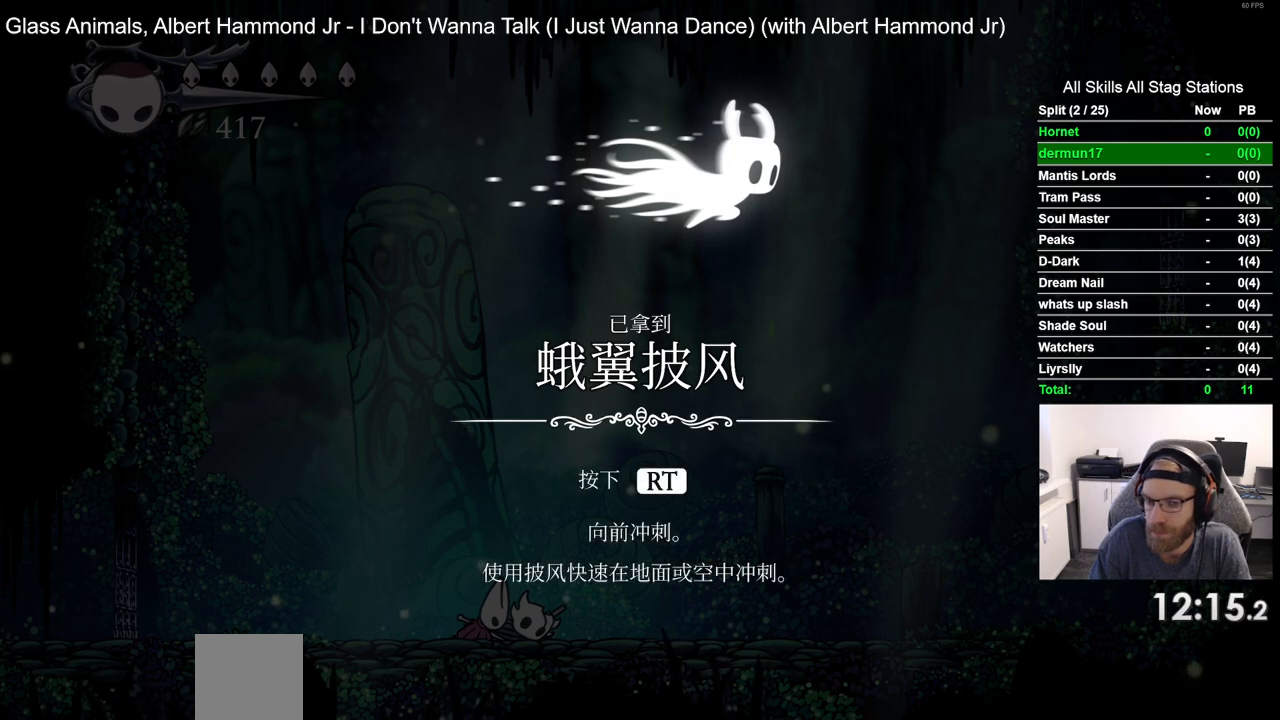
{"dt_ms": 500, "buttons": ["CROSS"], "left_stick": "center", "right_stick": "center", "events": [[33, "CROSS", "down"], [117, "CROSS", "up"], [217, "CROSS", "down"], [333, "CROSS", "up"], [417, "CROSS", "down"]]}
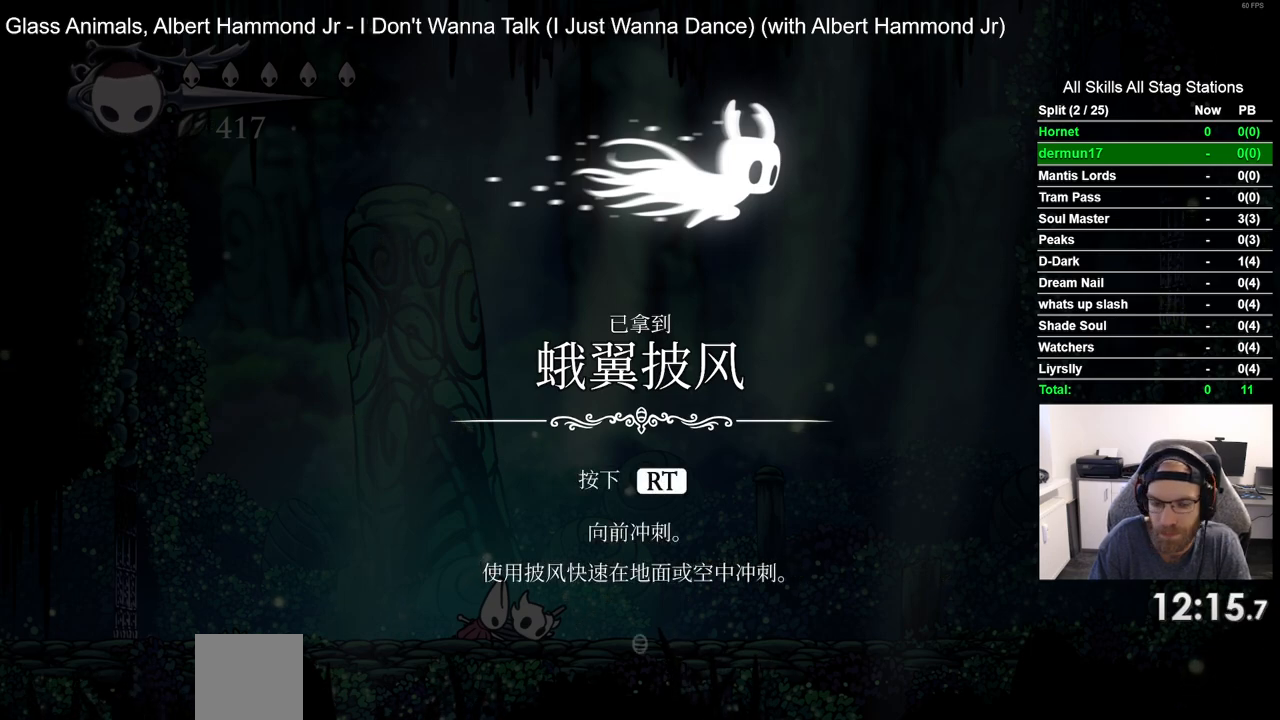
{"dt_ms": 500, "buttons": [], "left_stick": "center", "right_stick": "center", "events": [[17, "CROSS", "up"], [117, "CROSS", "down"], [200, "CROSS", "up"], [300, "CROSS", "down"], [400, "CROSS", "up"]]}
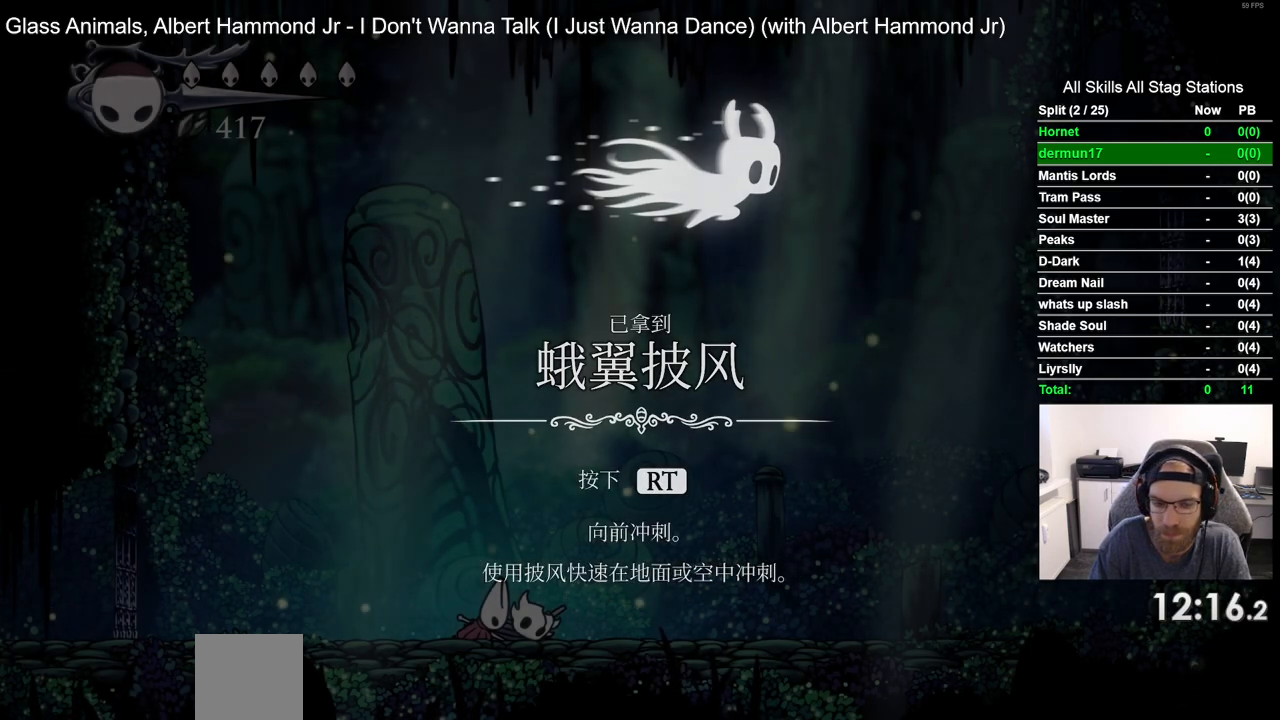
{"dt_ms": 500, "buttons": [], "left_stick": "center", "right_stick": "center", "events": [[33, "CROSS", "down"], [167, "CROSS", "up"]]}
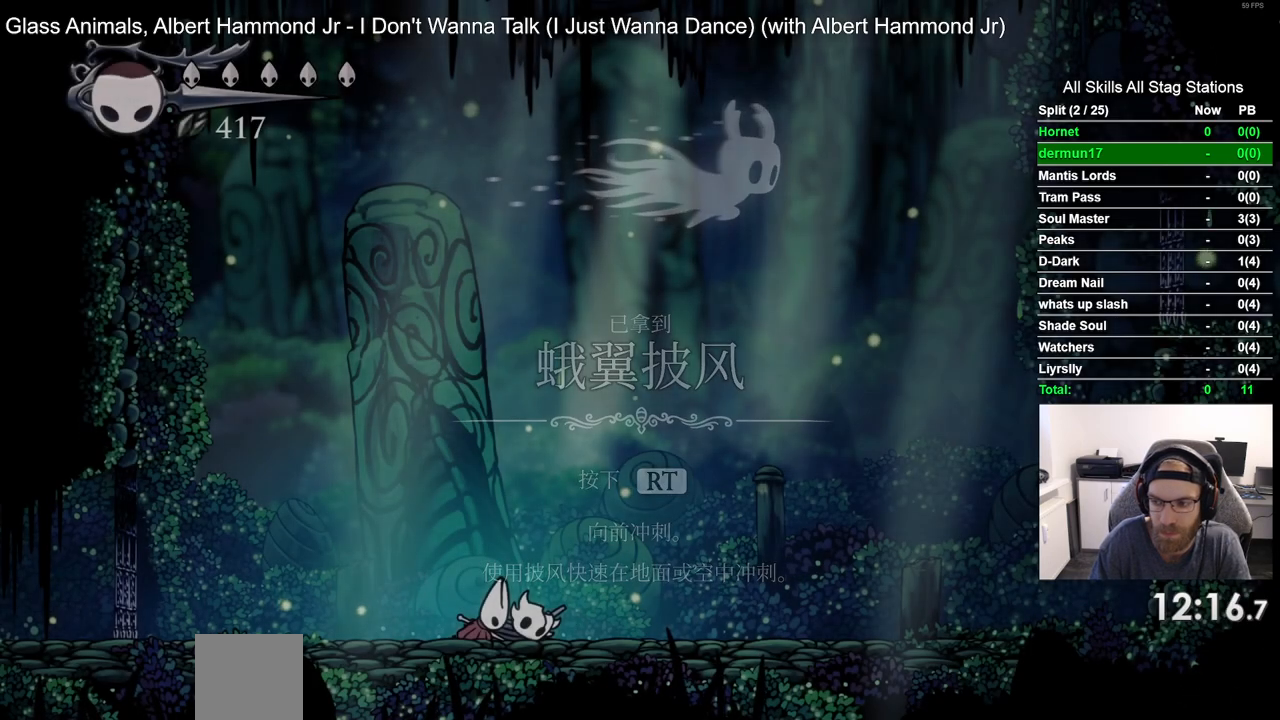
{"dt_ms": 500, "buttons": [], "left_stick": "center", "right_stick": "center", "events": []}
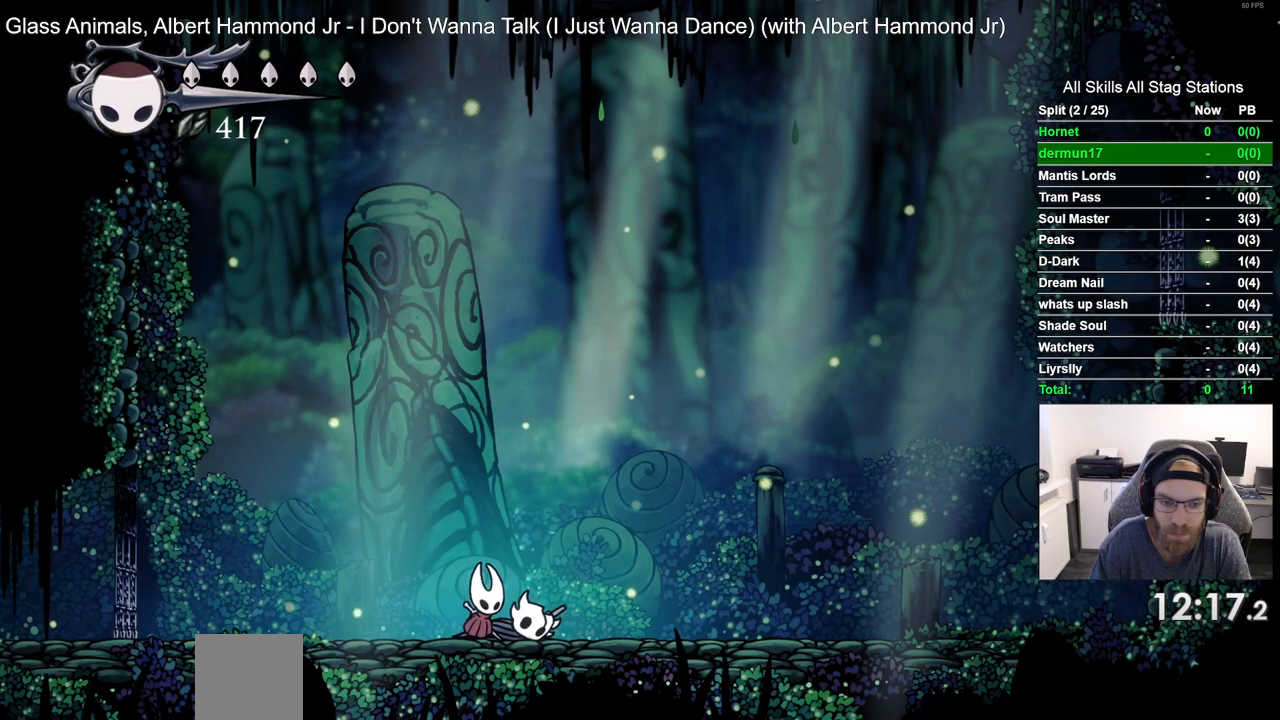
{"dt_ms": 1000, "buttons": [], "left_stick": "center", "right_stick": "center", "events": [[467, "START", "down"], [617, "START", "up"]]}
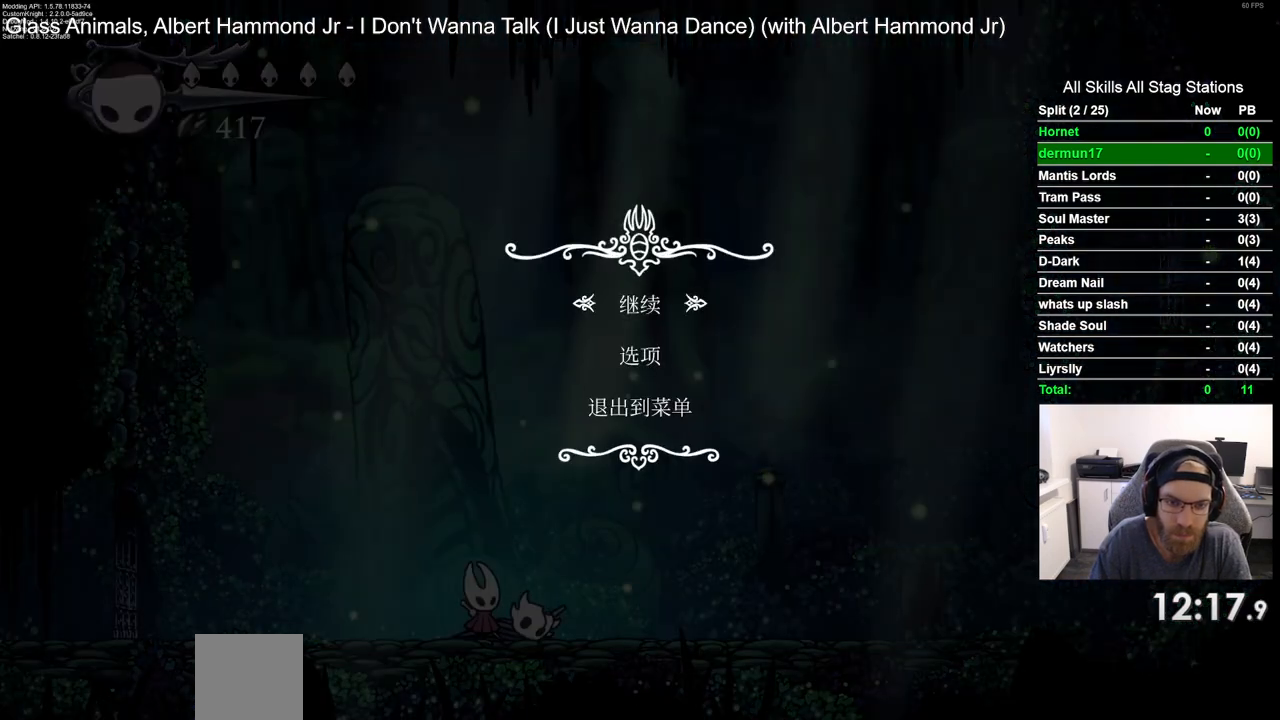
{"dt_ms": 500, "buttons": [], "left_stick": "center", "right_stick": "center", "events": [[33, "DPAD_UP", "down"], [150, "CROSS", "down"], [167, "DPAD_UP", "up"], [217, "CROSS", "up"]]}
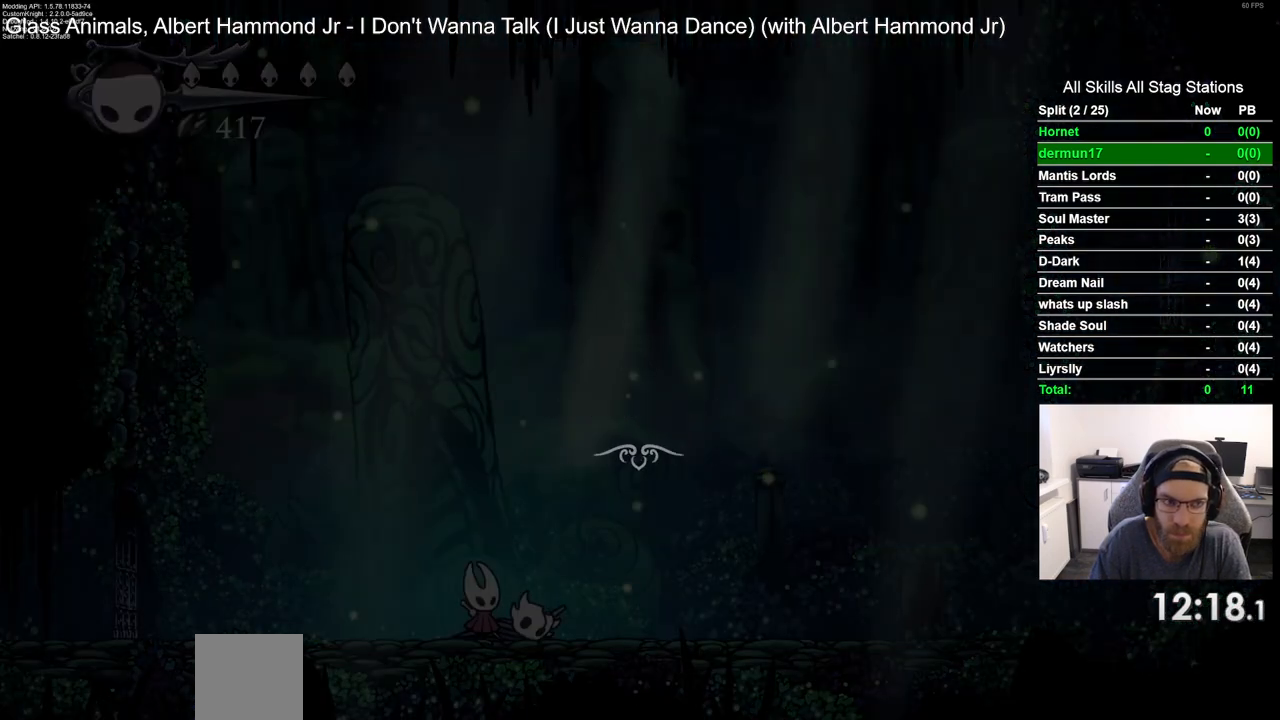
{"dt_ms": 500, "buttons": [], "left_stick": "center", "right_stick": "center", "events": []}
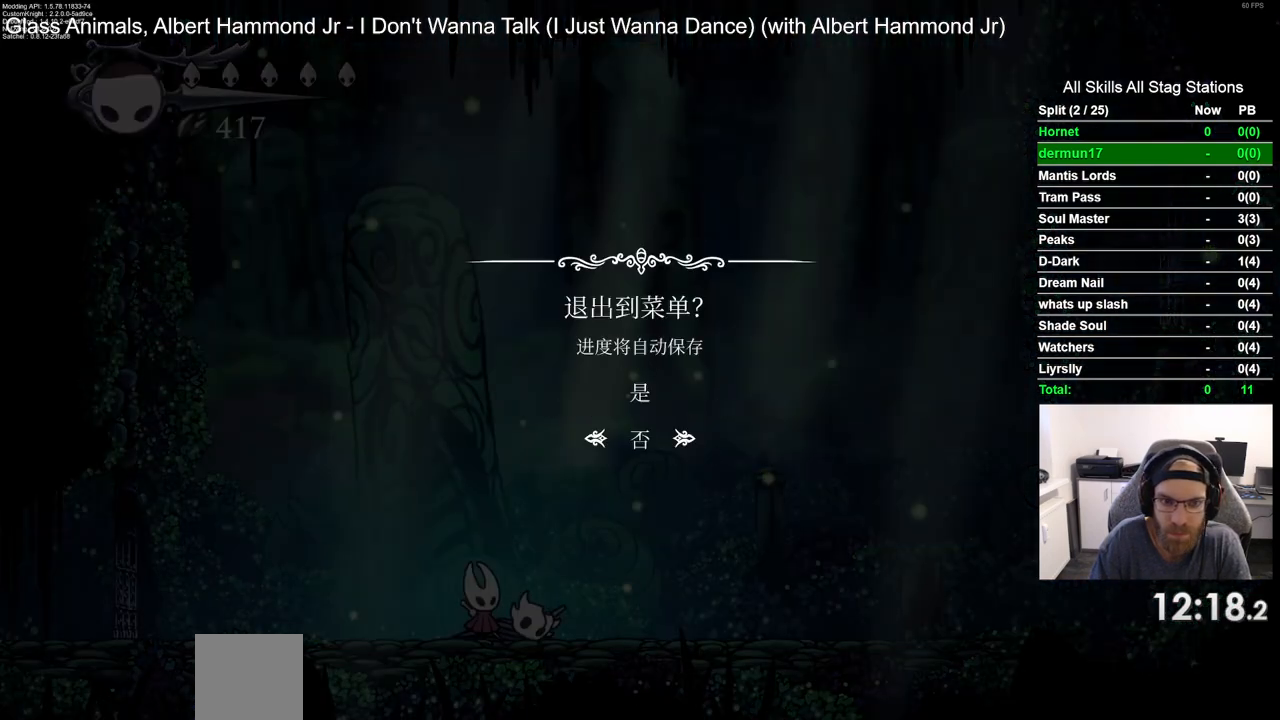
{"dt_ms": 500, "buttons": [], "left_stick": "center", "right_stick": "center", "events": [[67, "DPAD_UP", "down"], [167, "DPAD_UP", "up"], [183, "CROSS", "down"], [250, "CROSS", "up"]]}
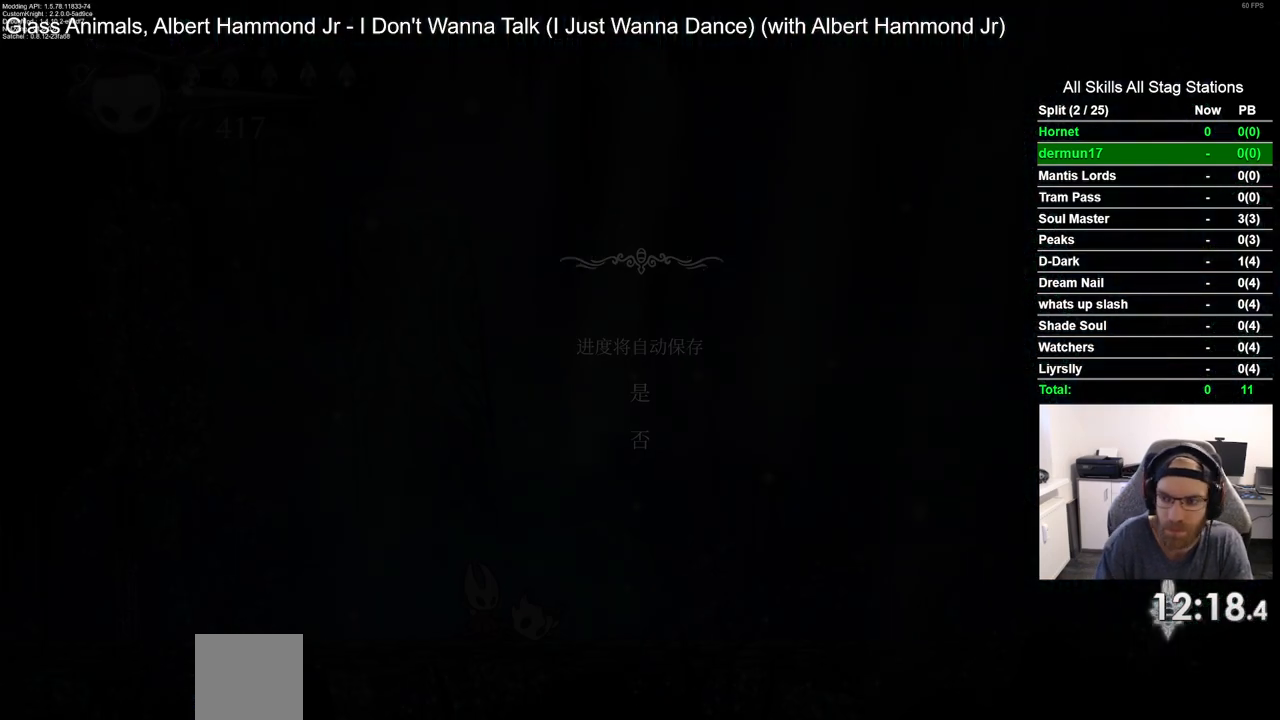
{"dt_ms": 500, "buttons": [], "left_stick": "center", "right_stick": "center", "events": []}
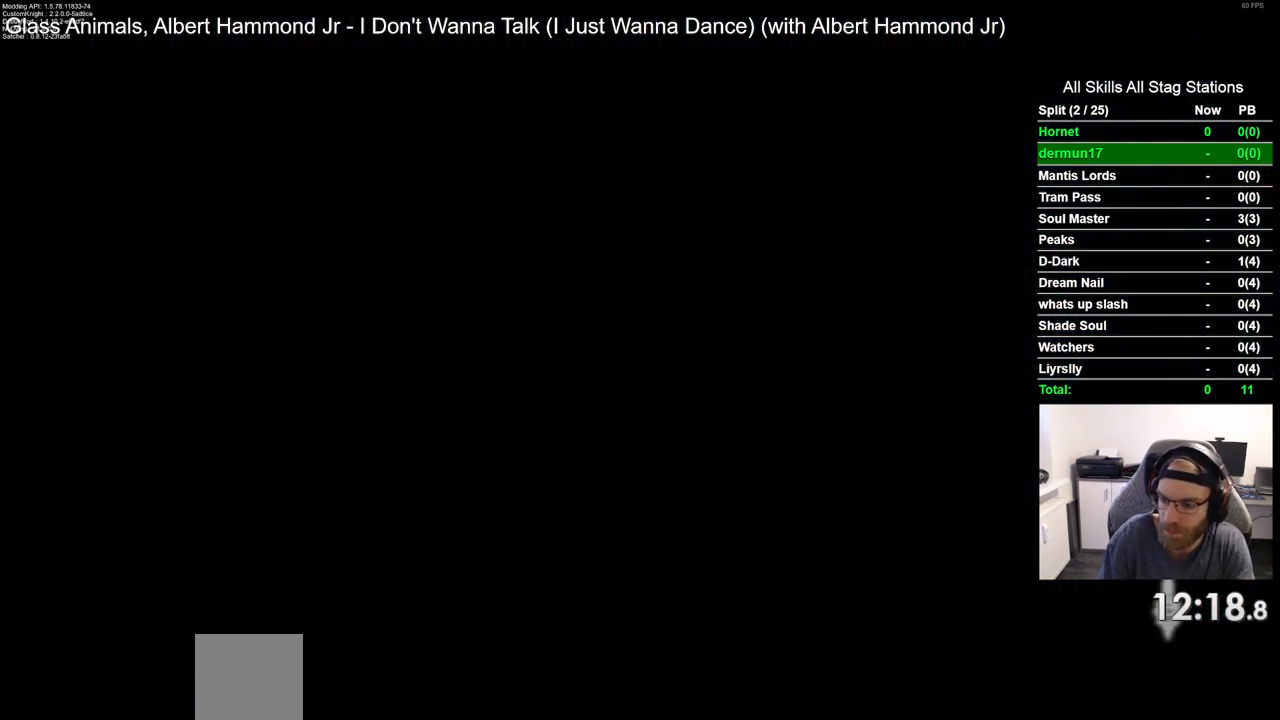
{"dt_ms": 500, "buttons": [], "left_stick": "center", "right_stick": "center", "events": []}